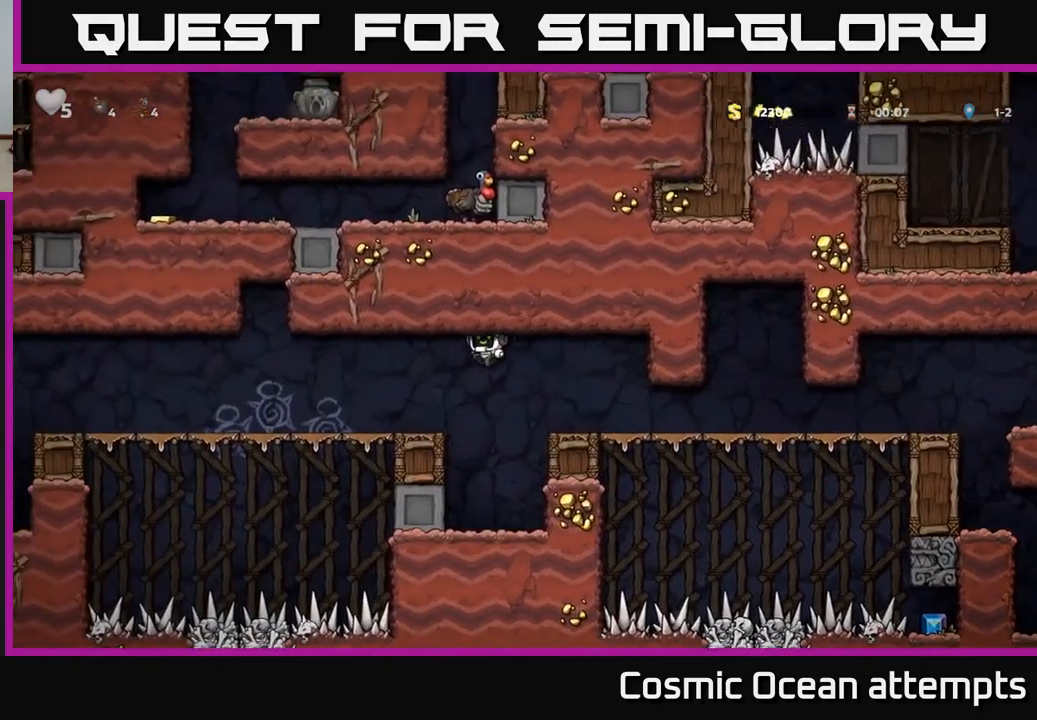
Gameplay with a controller (Xbox layout); each line is a JSON object with the inputs held at the frame after it. "events" lists button and stick changes between this image and that frame as [ms after this image, input, new state], when the widget could be followed in between. Not read: L1 right_stick.
{"buttons": ["DPAD_UP"], "left_stick": "center", "events": [[367, "DPAD_LEFT", "up"], [400, "DPAD_UP", "down"]]}
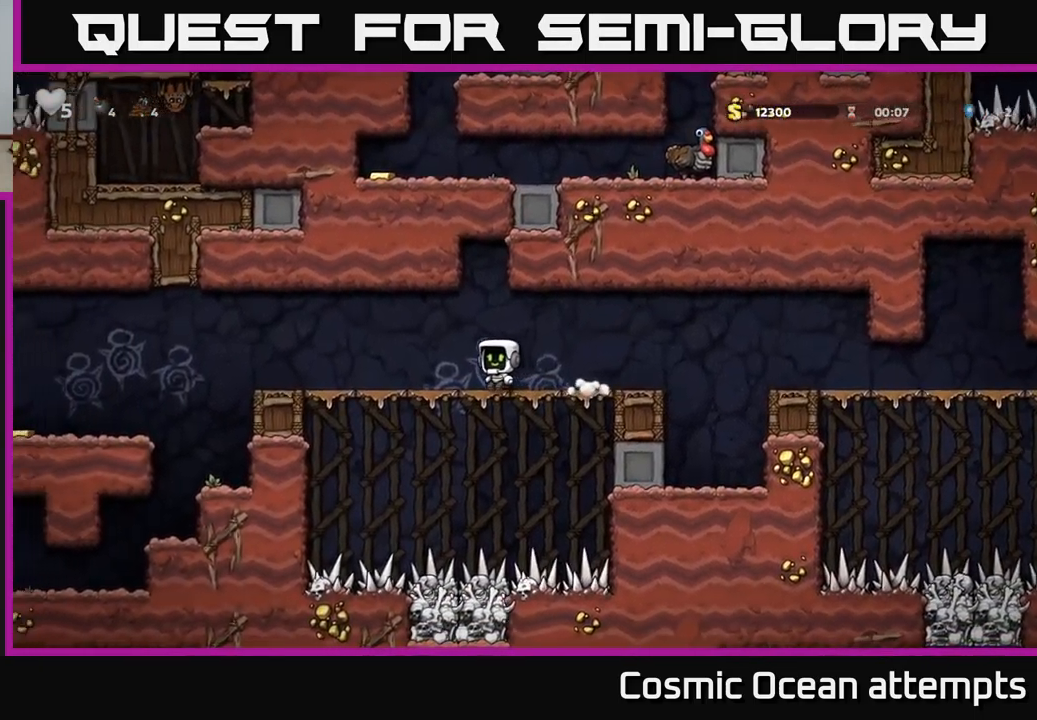
{"buttons": ["DPAD_UP"], "left_stick": "center", "events": []}
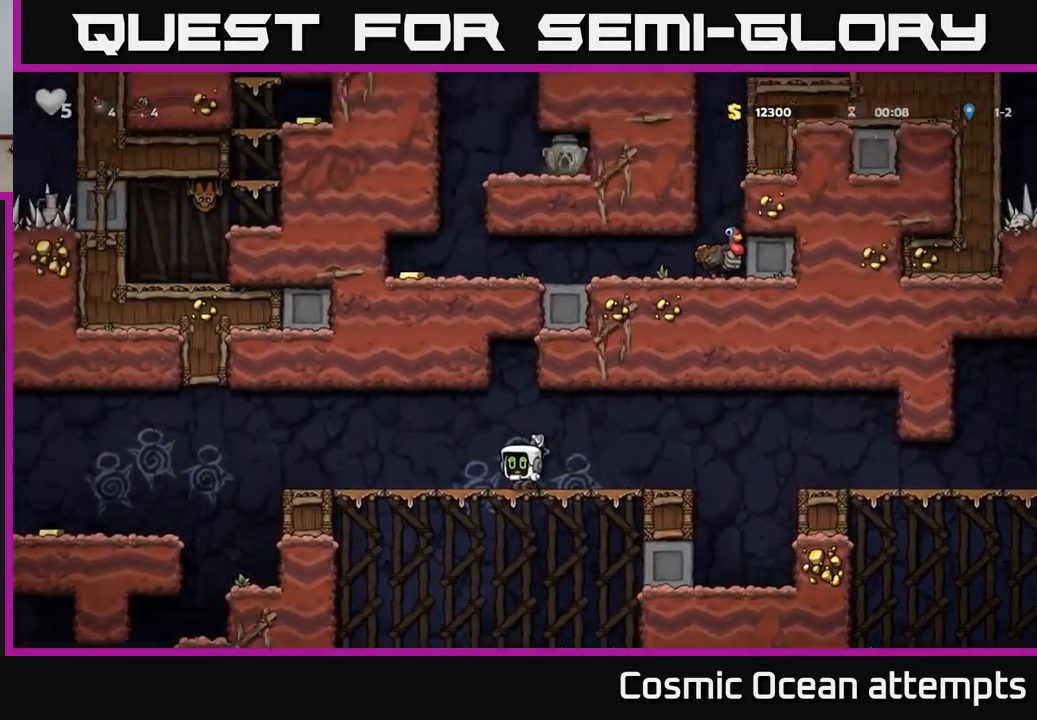
{"buttons": ["DPAD_UP"], "left_stick": "center", "events": []}
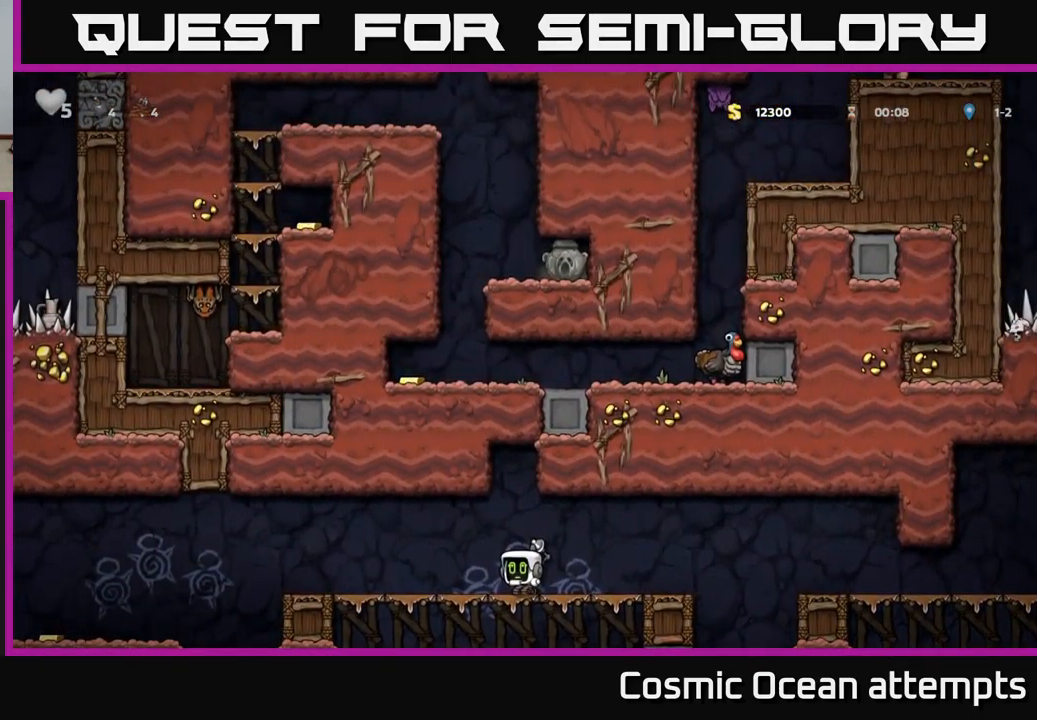
{"buttons": ["DPAD_LEFT"], "left_stick": "center", "events": [[167, "DPAD_LEFT", "down"], [184, "DPAD_UP", "up"]]}
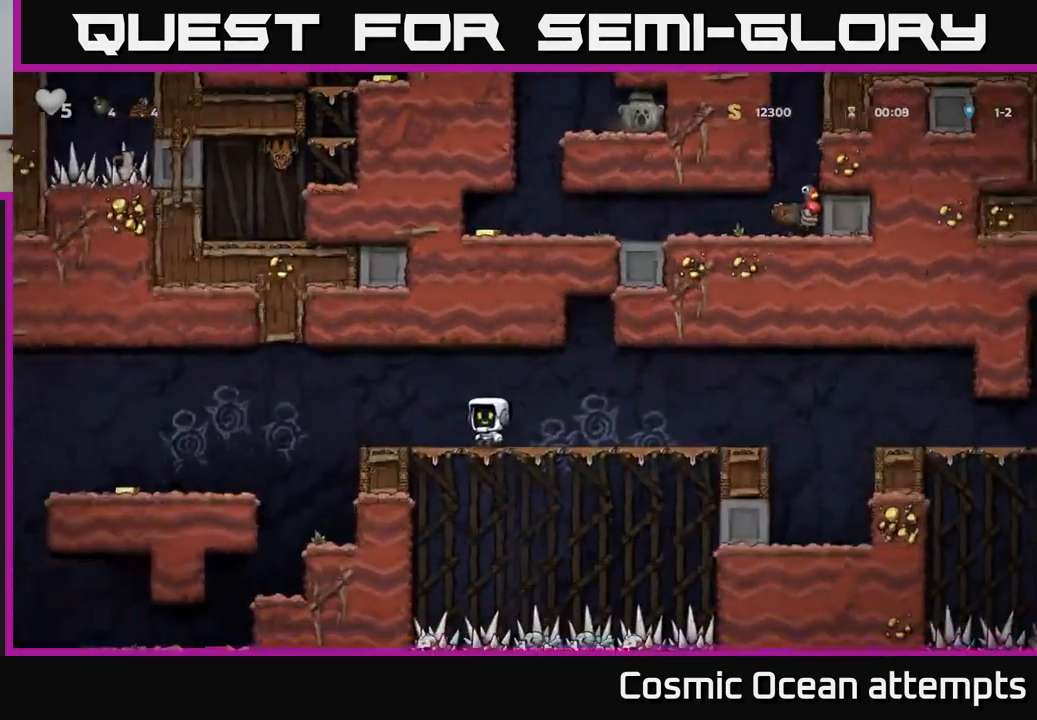
{"buttons": ["DPAD_LEFT"], "left_stick": "center", "events": [[167, "A", "down"], [267, "A", "up"]]}
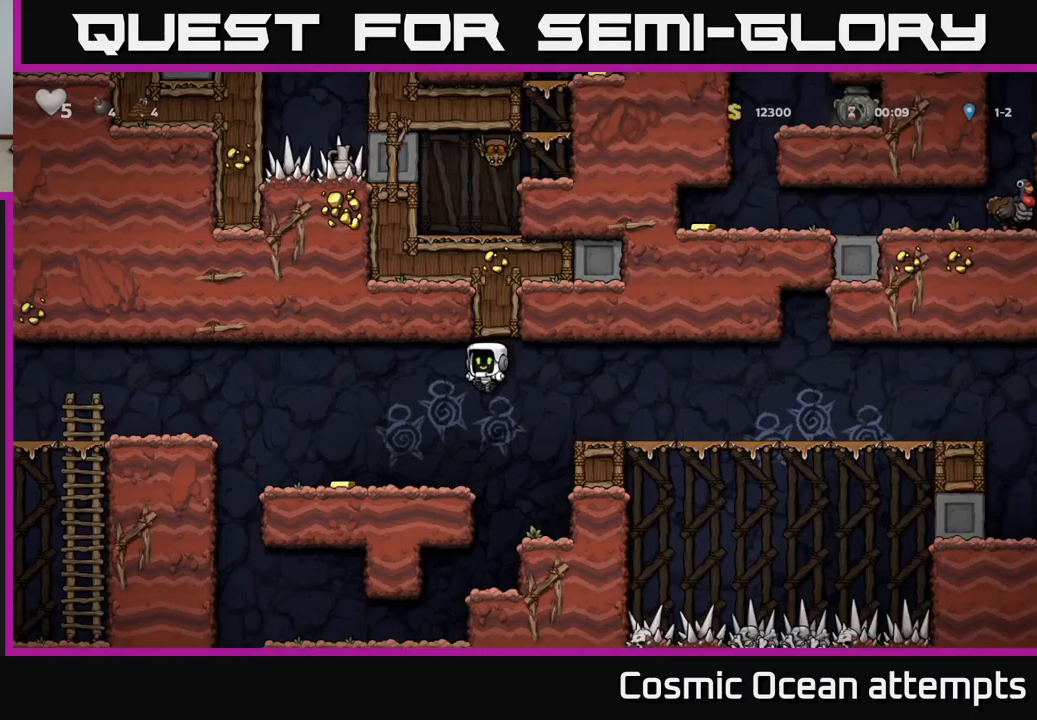
{"buttons": ["A", "DPAD_LEFT"], "left_stick": "center", "events": [[333, "A", "down"]]}
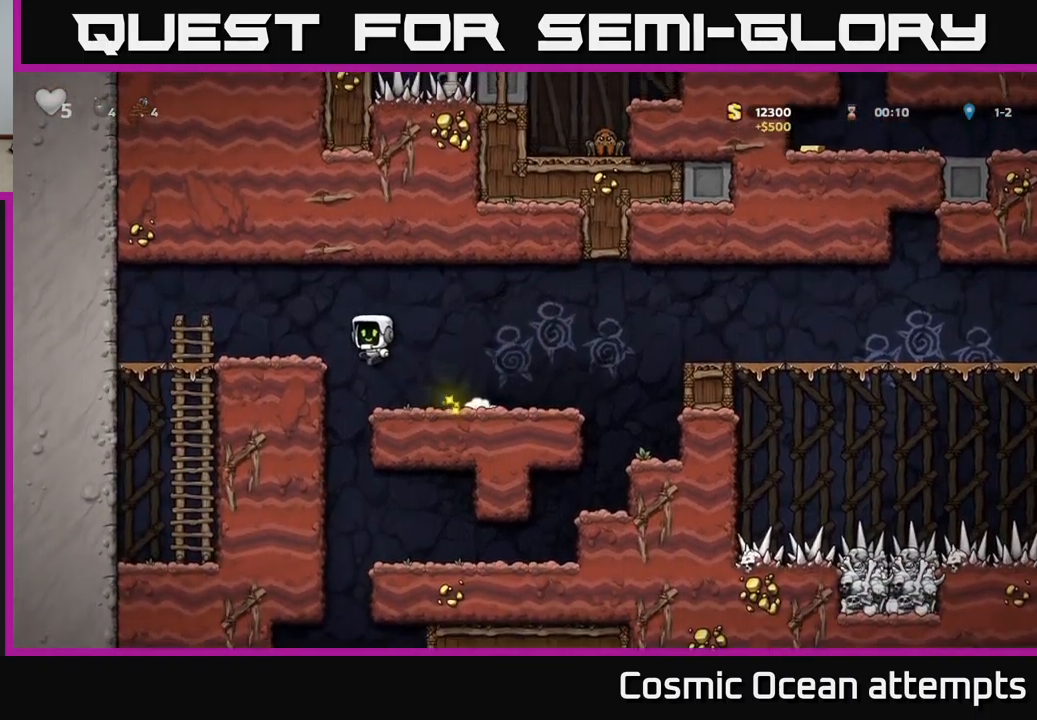
{"buttons": ["DPAD_UP"], "left_stick": "center", "events": [[33, "A", "up"], [67, "DPAD_LEFT", "up"], [250, "DPAD_UP", "down"]]}
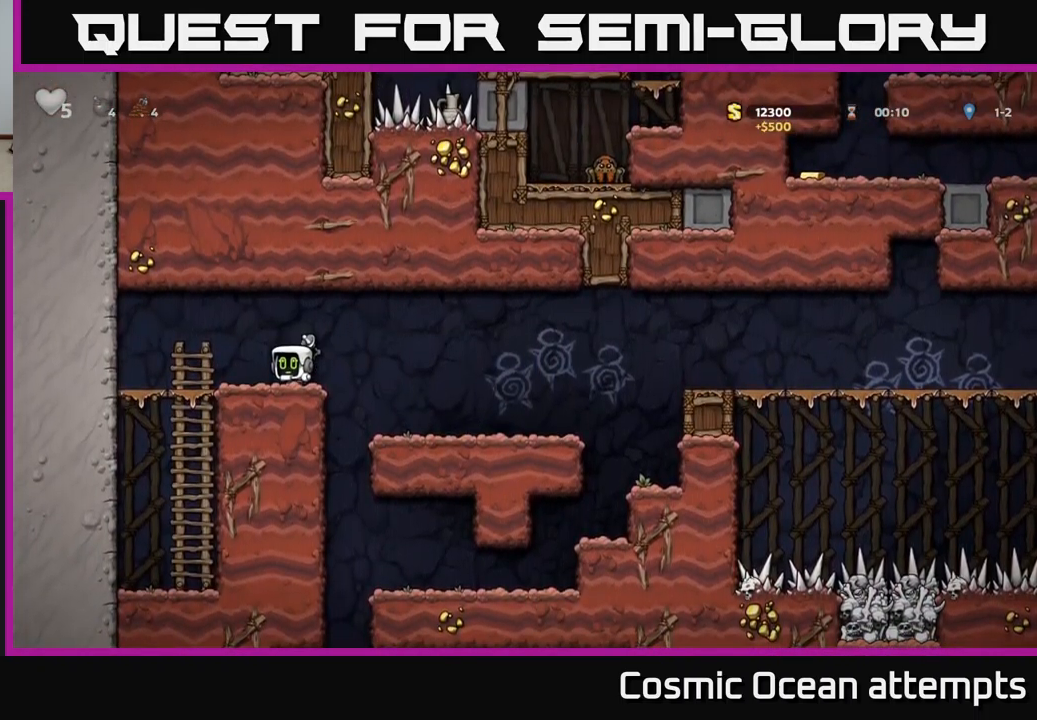
{"buttons": ["DPAD_UP"], "left_stick": "center", "events": []}
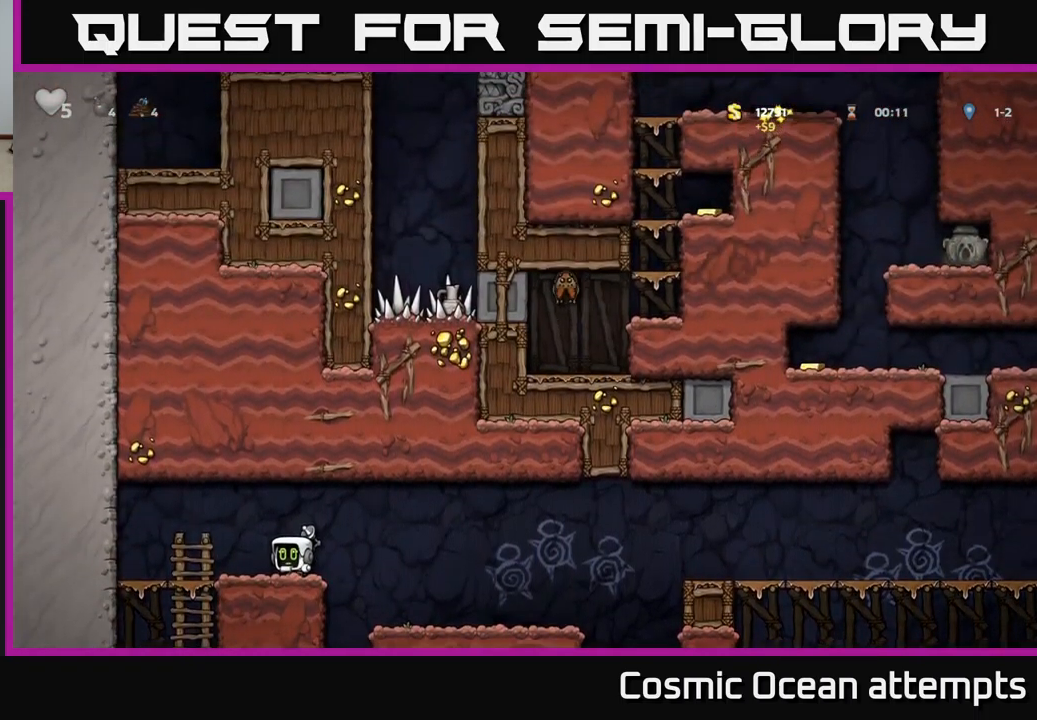
{"buttons": ["DPAD_RIGHT"], "left_stick": "center", "events": [[350, "DPAD_RIGHT", "down"], [383, "DPAD_UP", "up"]]}
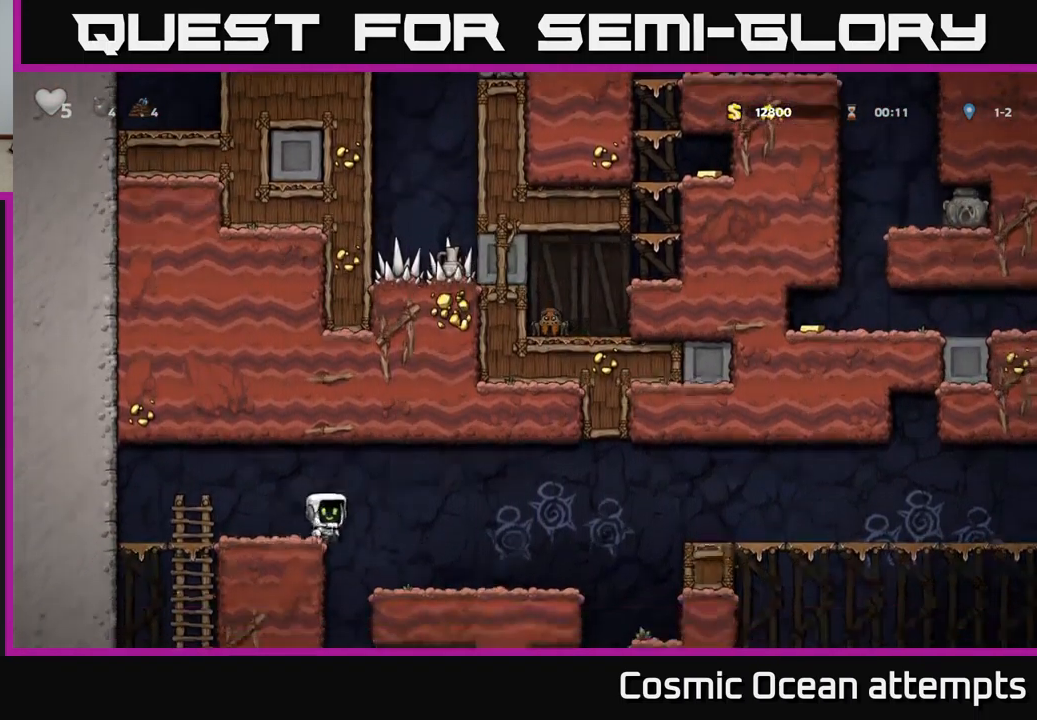
{"buttons": [], "left_stick": "center", "events": [[467, "DPAD_RIGHT", "up"]]}
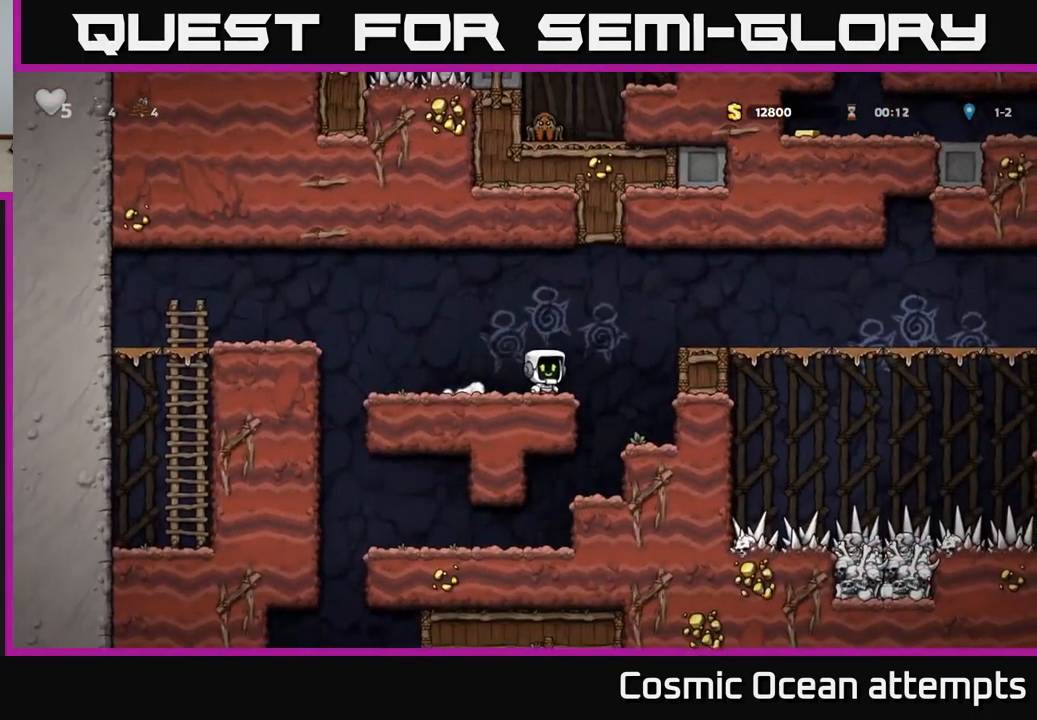
{"buttons": ["DPAD_LEFT"], "left_stick": "center", "events": [[17, "DPAD_LEFT", "down"]]}
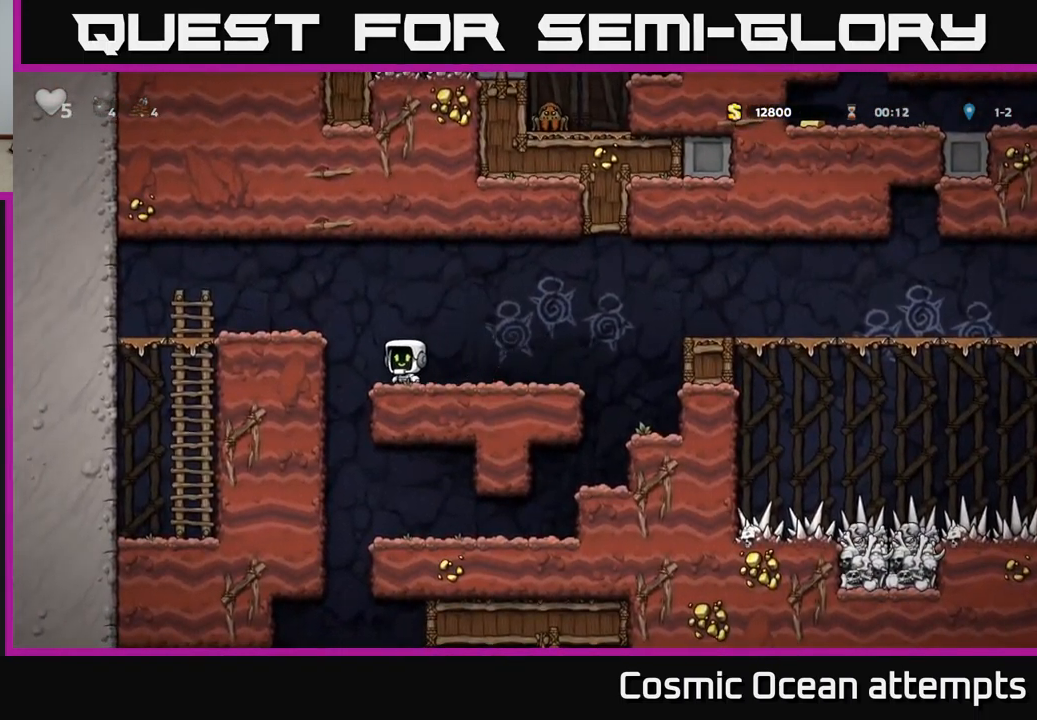
{"buttons": [], "left_stick": "center", "events": [[83, "DPAD_LEFT", "up"], [133, "DPAD_RIGHT", "down"], [300, "DPAD_DOWN", "down"], [333, "DPAD_RIGHT", "up"], [383, "A", "down"], [467, "DPAD_DOWN", "up"], [483, "A", "up"]]}
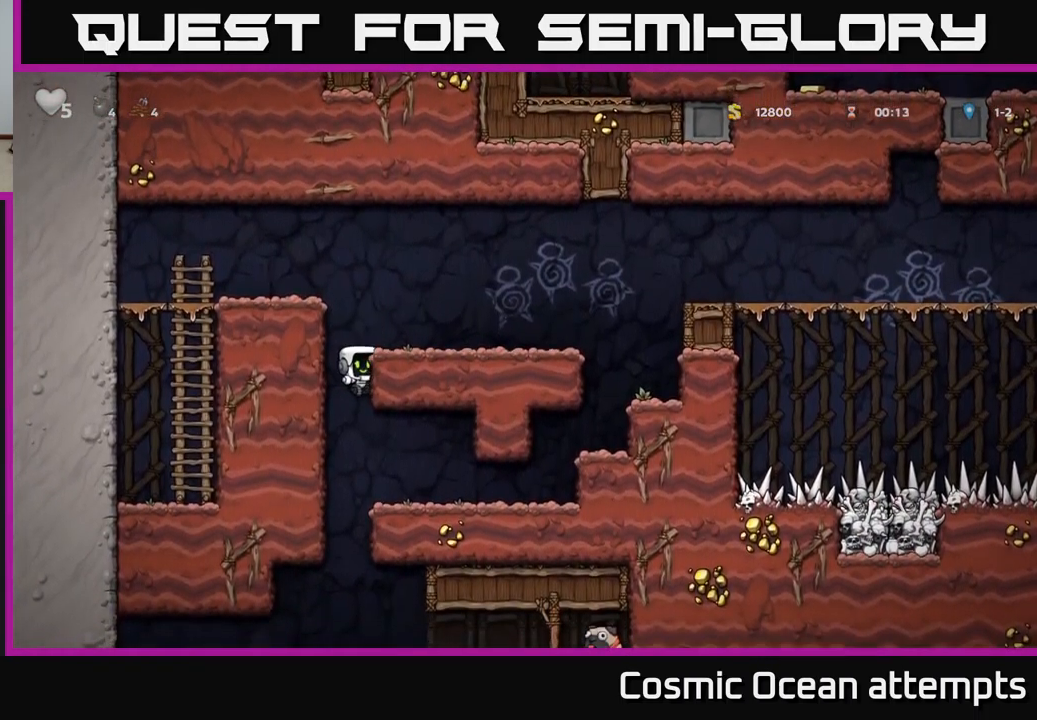
{"buttons": ["DPAD_DOWN"], "left_stick": "center", "events": [[417, "DPAD_DOWN", "down"]]}
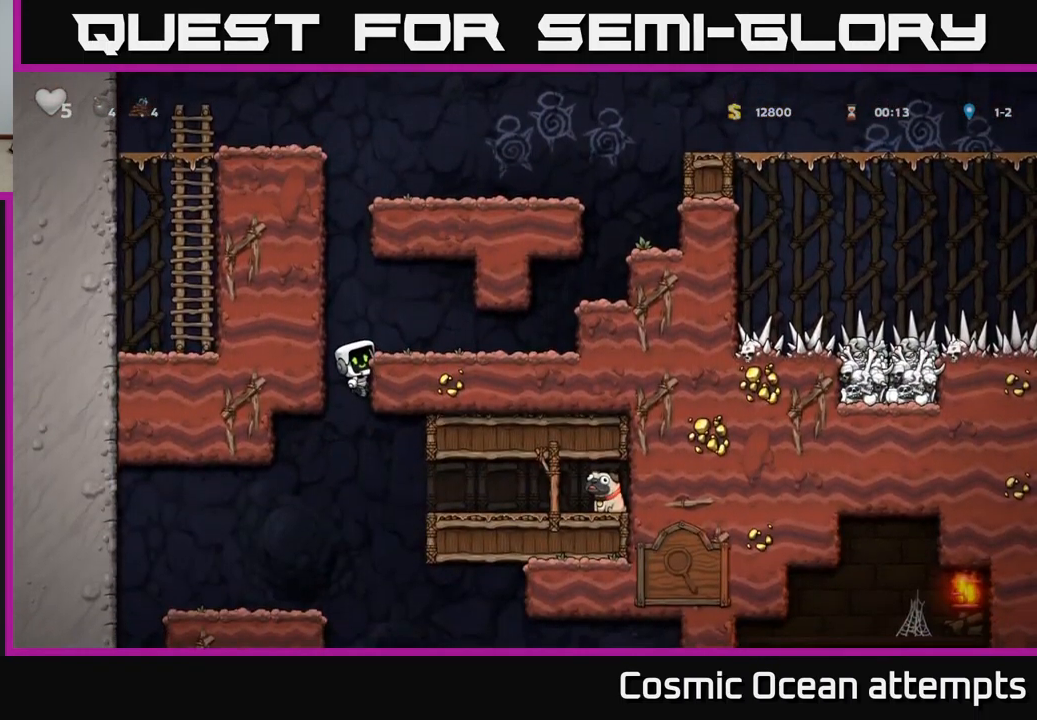
{"buttons": ["A", "DPAD_DOWN"], "left_stick": "center", "events": [[500, "A", "down"]]}
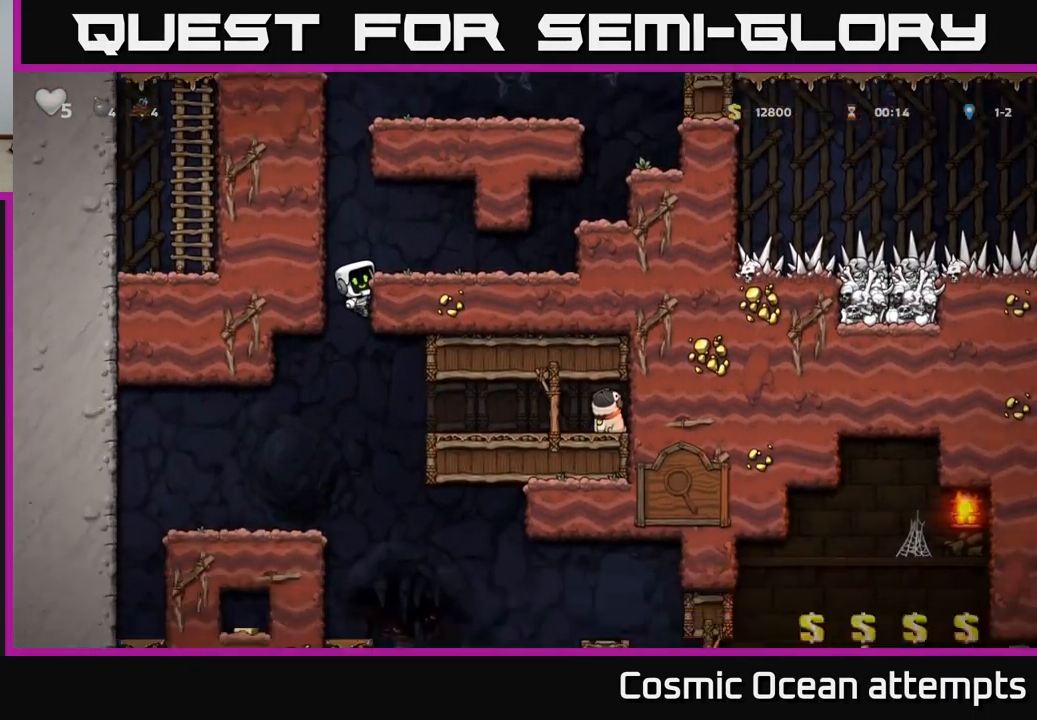
{"buttons": [], "left_stick": "center", "events": [[100, "A", "up"], [217, "DPAD_DOWN", "up"], [233, "DPAD_LEFT", "down"], [450, "DPAD_LEFT", "up"]]}
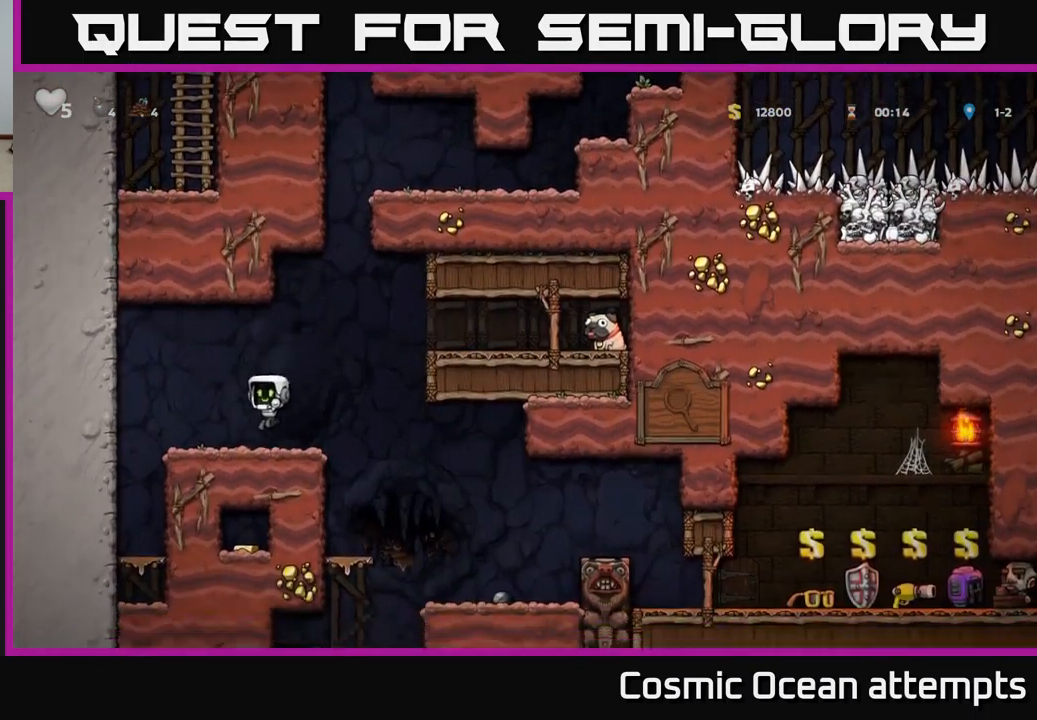
{"buttons": ["DPAD_RIGHT"], "left_stick": "center", "events": [[83, "DPAD_RIGHT", "down"], [149, "A", "down"], [499, "A", "up"]]}
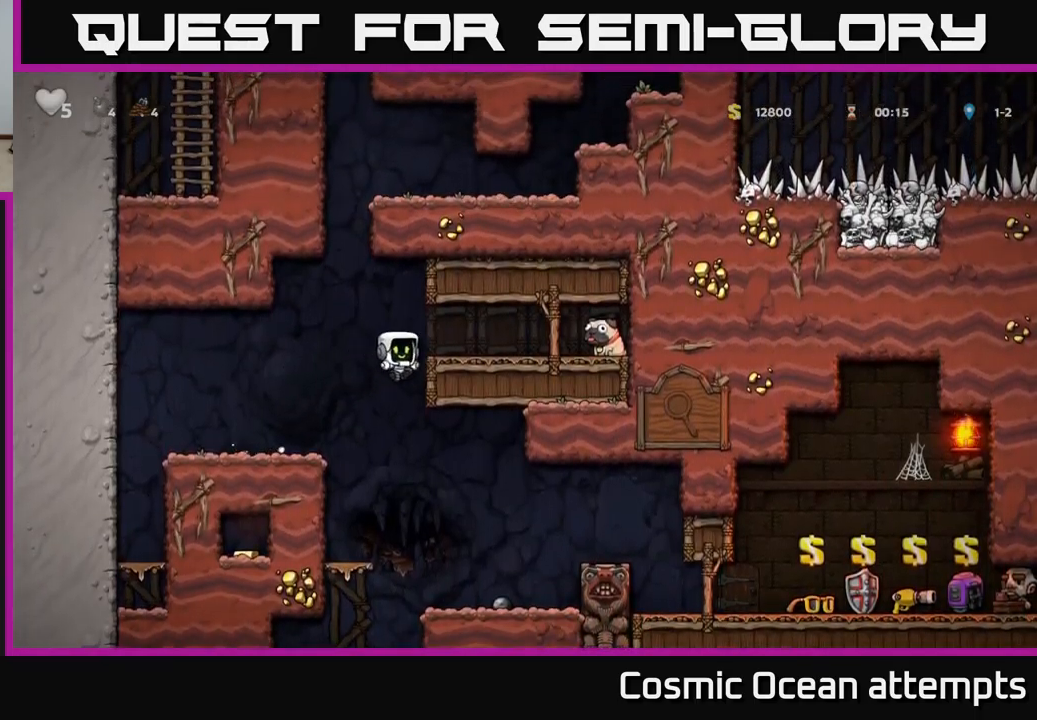
{"buttons": ["DPAD_RIGHT"], "left_stick": "center", "events": [[333, "A", "down"], [467, "A", "up"]]}
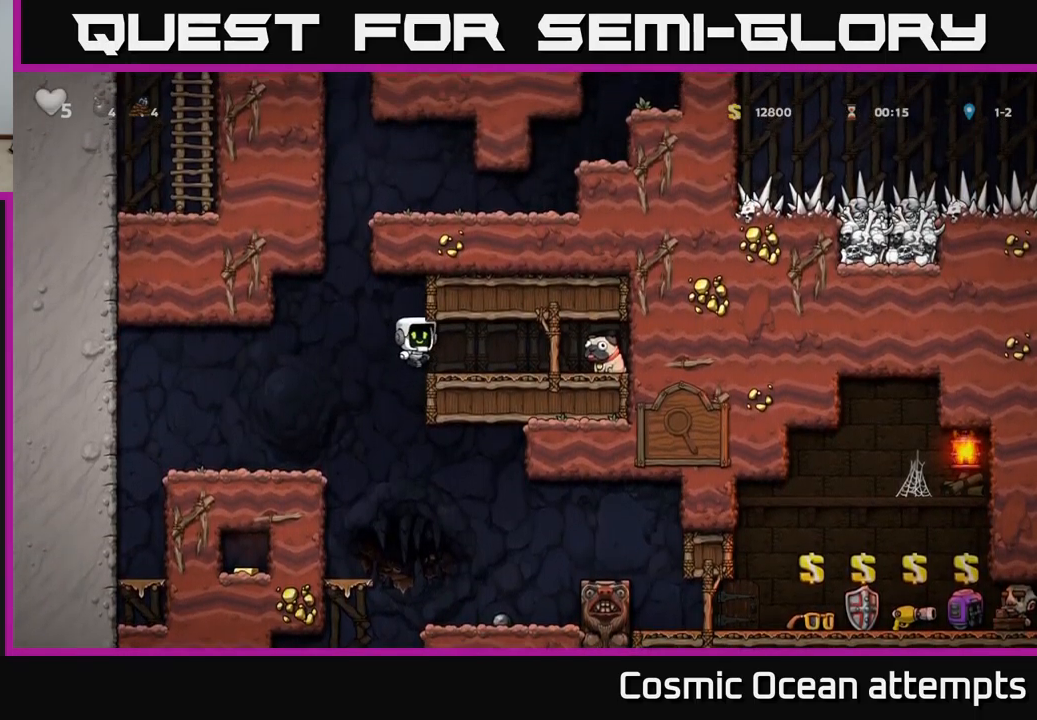
{"buttons": ["DPAD_DOWN"], "left_stick": "center", "events": [[383, "DPAD_RIGHT", "up"], [450, "DPAD_DOWN", "down"]]}
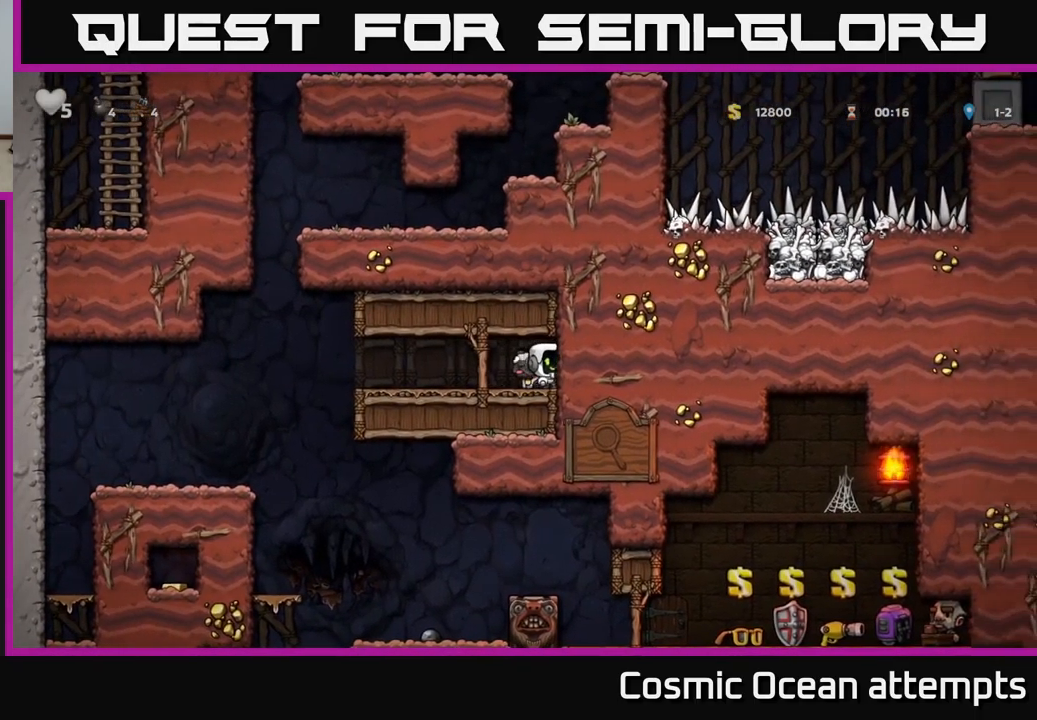
{"buttons": ["DPAD_LEFT"], "left_stick": "center", "events": [[33, "X", "down"], [150, "X", "up"], [167, "DPAD_DOWN", "up"], [167, "DPAD_LEFT", "down"]]}
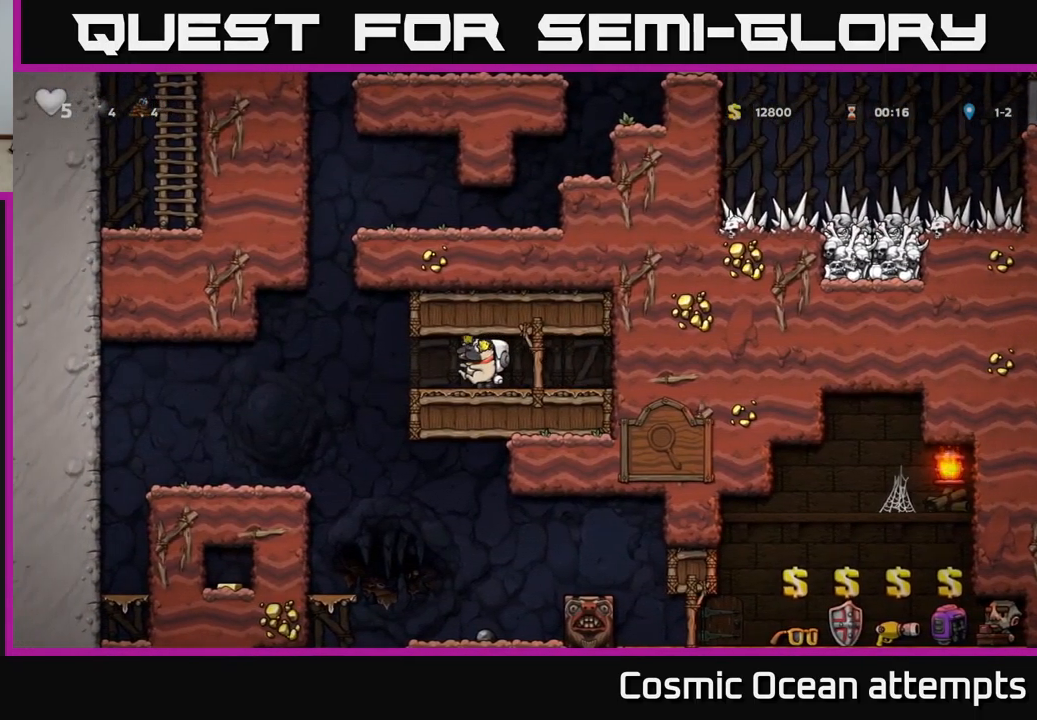
{"buttons": [], "left_stick": "center", "events": [[367, "DPAD_LEFT", "up"]]}
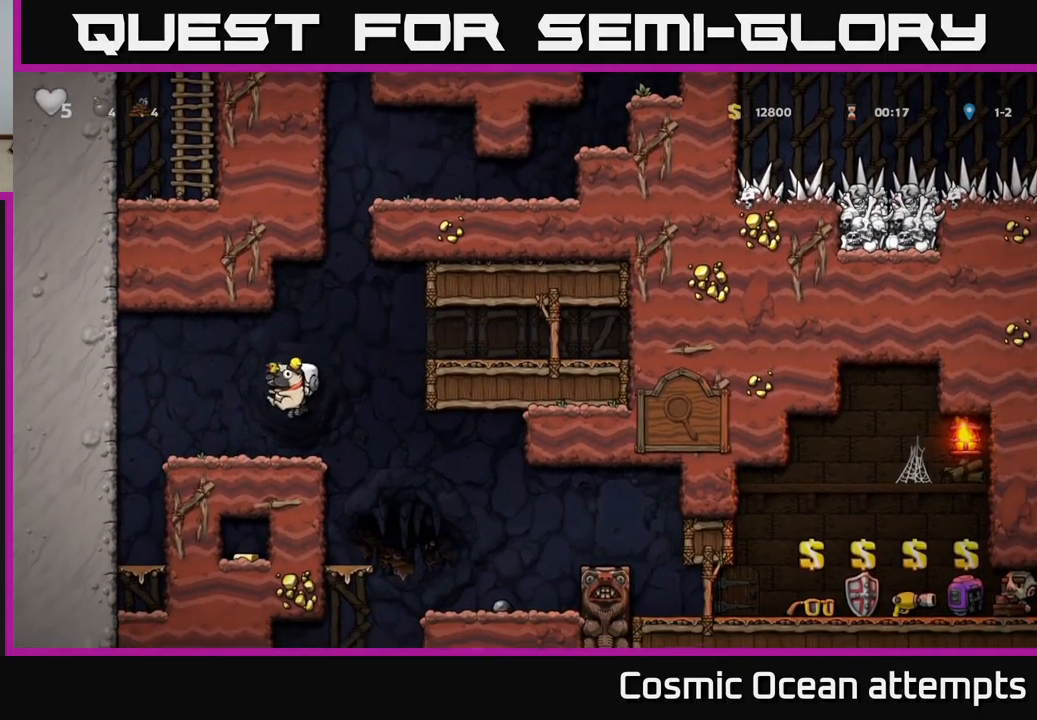
{"buttons": ["DPAD_LEFT"], "left_stick": "center", "events": [[100, "DPAD_RIGHT", "down"], [333, "DPAD_RIGHT", "up"], [383, "DPAD_LEFT", "down"]]}
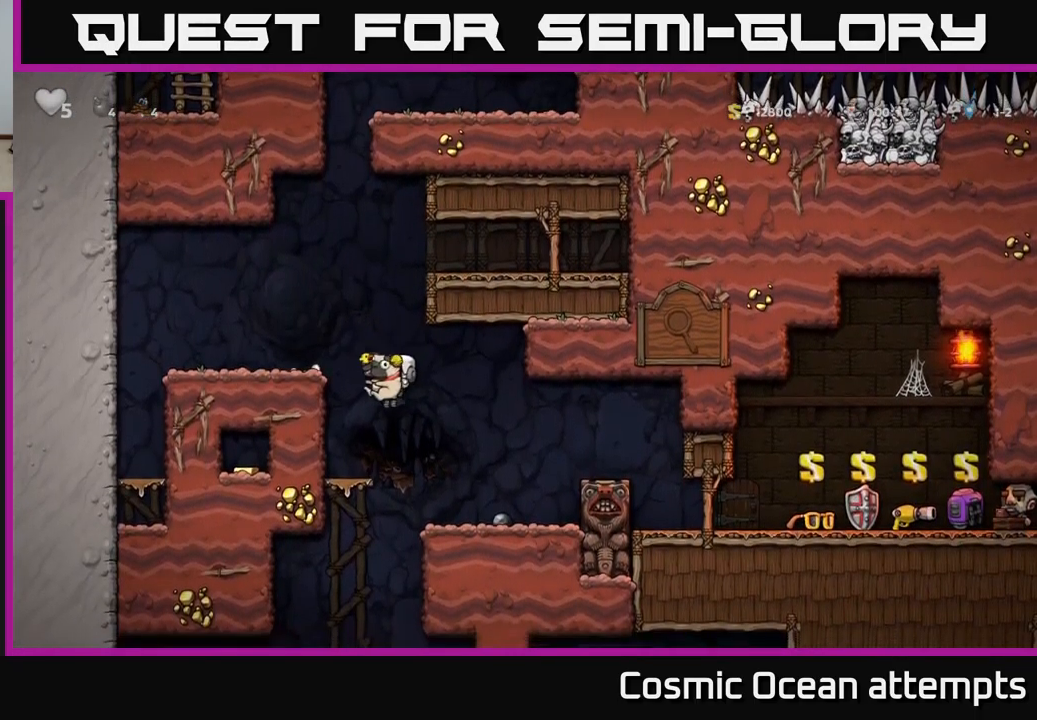
{"buttons": ["DPAD_RIGHT"], "left_stick": "center", "events": [[33, "DPAD_LEFT", "up"], [250, "DPAD_RIGHT", "down"], [300, "A", "down"], [367, "A", "up"]]}
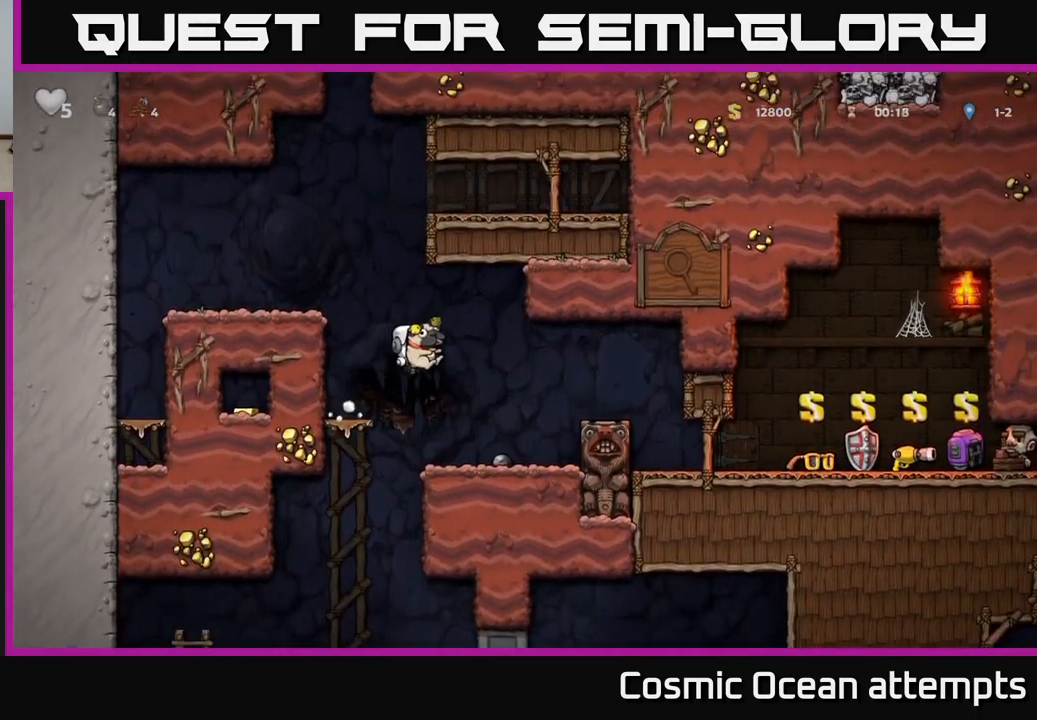
{"buttons": ["A", "DPAD_RIGHT"], "left_stick": "center", "events": [[50, "DPAD_RIGHT", "up"], [367, "A", "down"], [383, "DPAD_RIGHT", "down"]]}
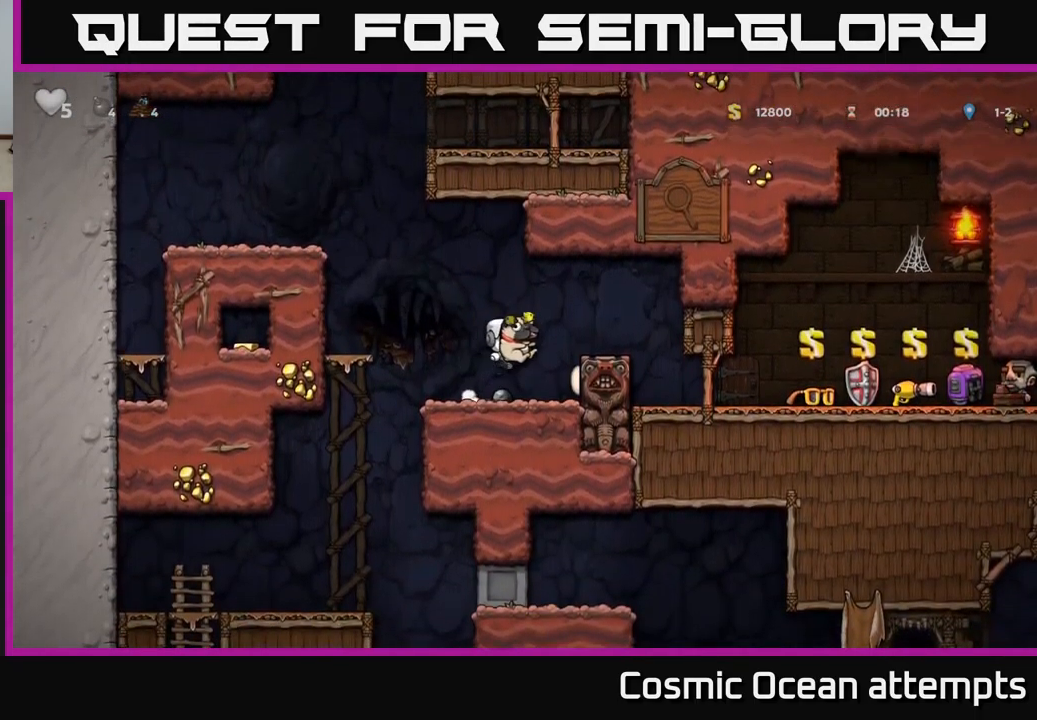
{"buttons": ["DPAD_RIGHT"], "left_stick": "center", "events": [[83, "A", "up"]]}
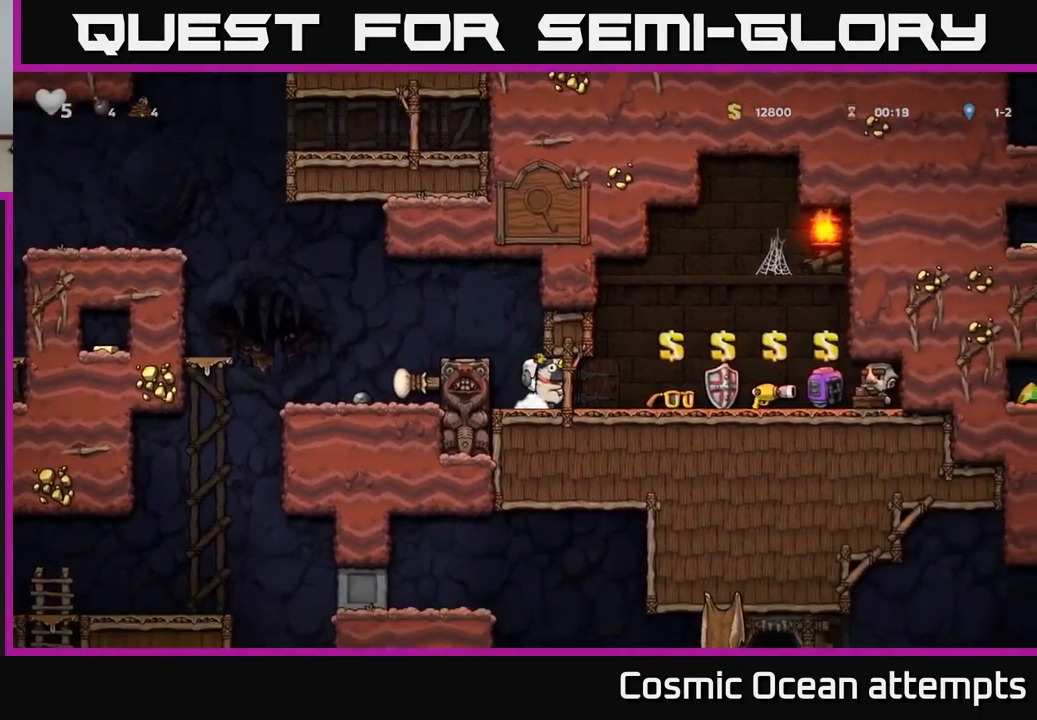
{"buttons": [], "left_stick": "center", "events": [[183, "DPAD_RIGHT", "up"], [283, "L2", "down"], [400, "L2", "up"]]}
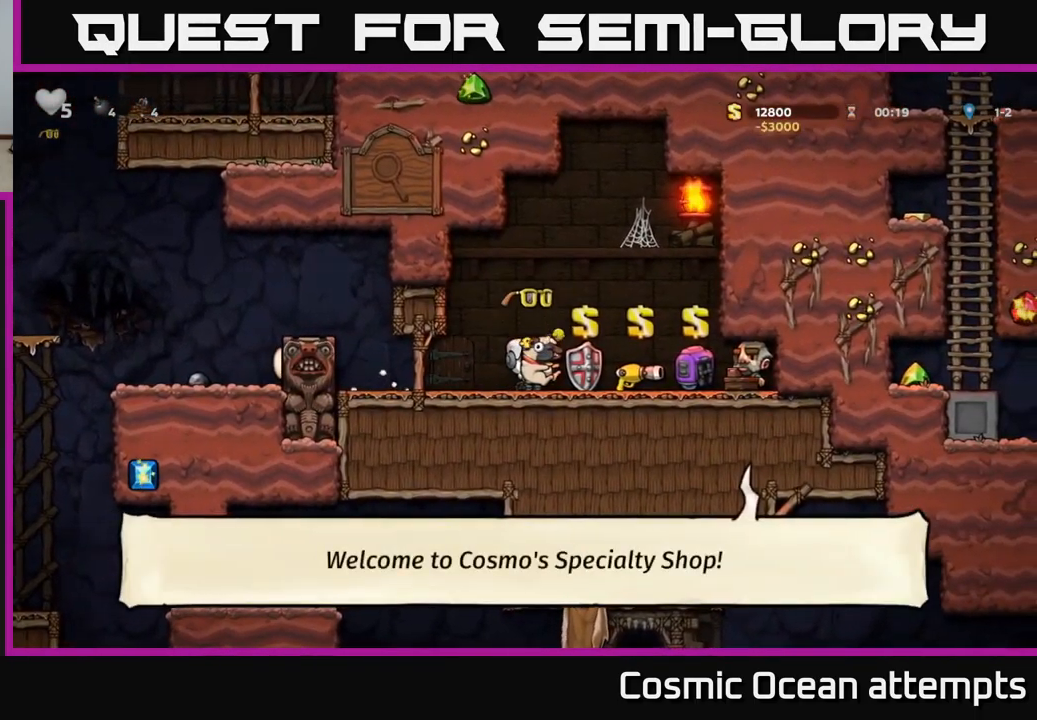
{"buttons": ["DPAD_RIGHT"], "left_stick": "center", "events": [[100, "DPAD_RIGHT", "down"]]}
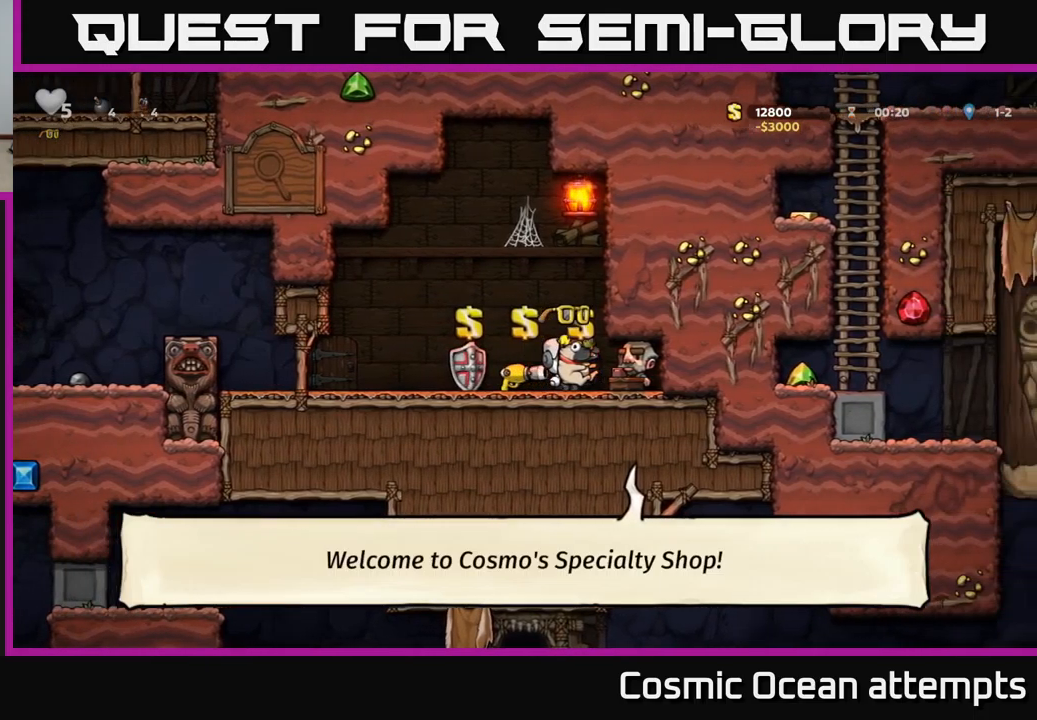
{"buttons": ["DPAD_LEFT"], "left_stick": "center", "events": [[250, "DPAD_RIGHT", "up"], [417, "DPAD_LEFT", "down"]]}
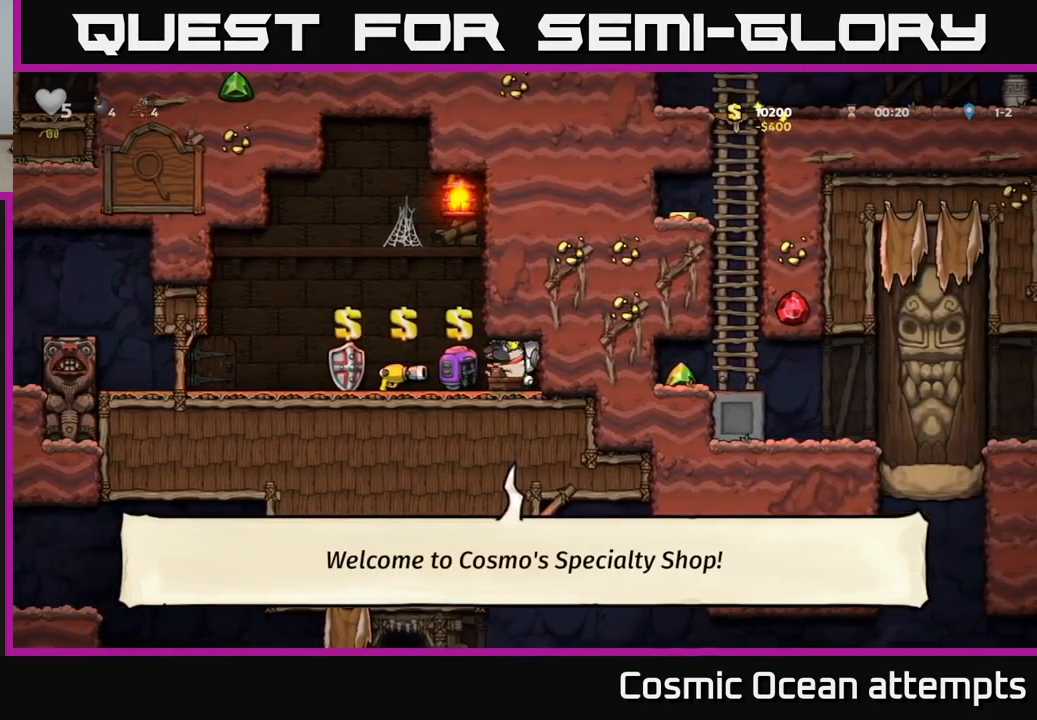
{"buttons": ["DPAD_LEFT"], "left_stick": "center", "events": []}
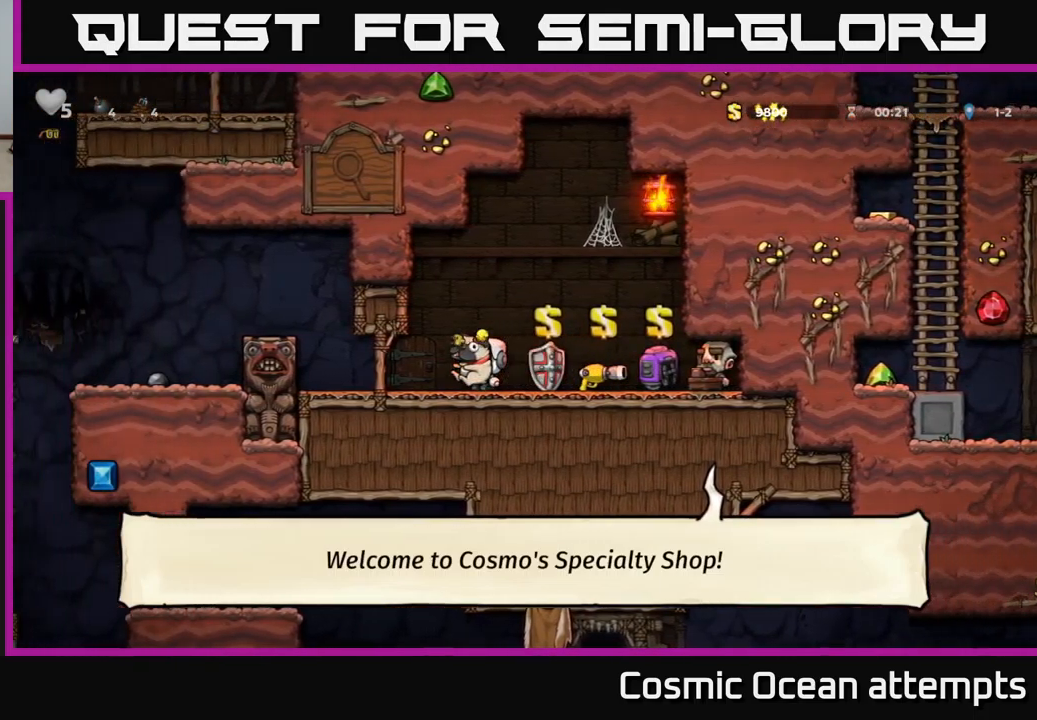
{"buttons": ["DPAD_LEFT"], "left_stick": "center", "events": [[284, "A", "down"], [484, "A", "up"]]}
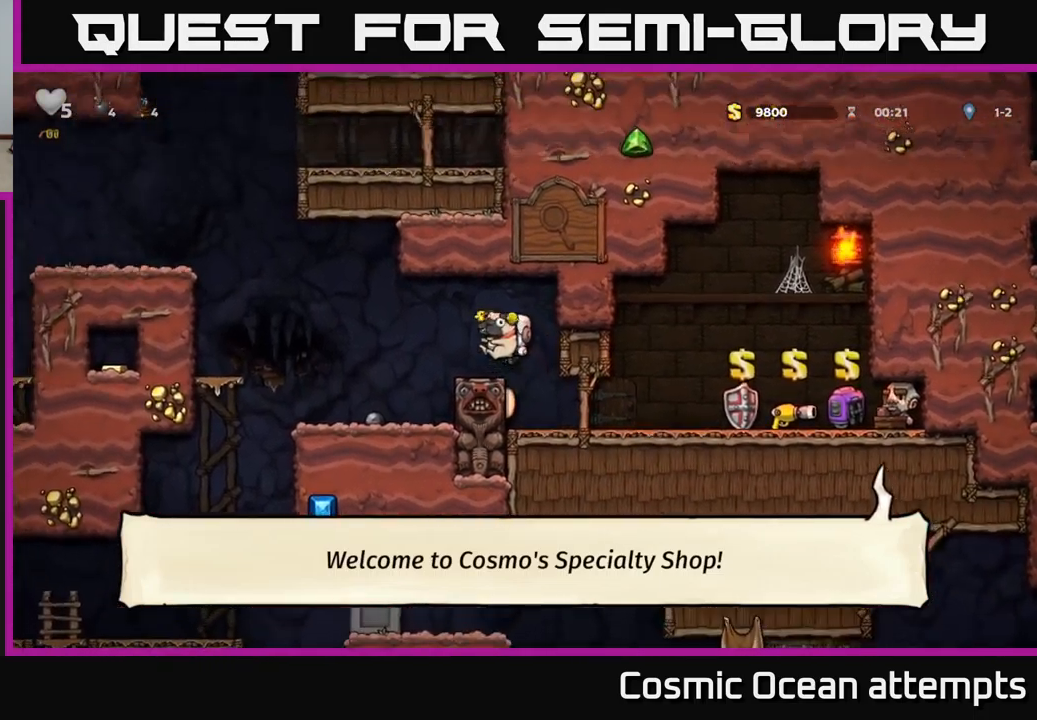
{"buttons": ["DPAD_LEFT"], "left_stick": "center", "events": [[217, "DPAD_LEFT", "up"], [334, "DPAD_LEFT", "down"]]}
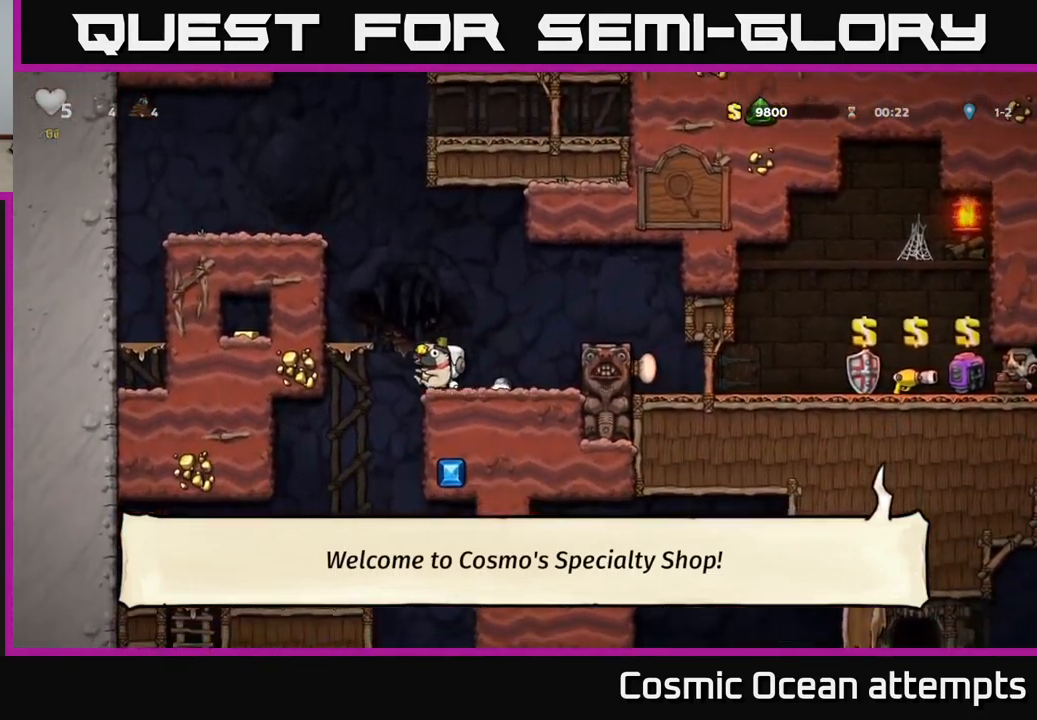
{"buttons": [], "left_stick": "center", "events": [[217, "DPAD_LEFT", "up"]]}